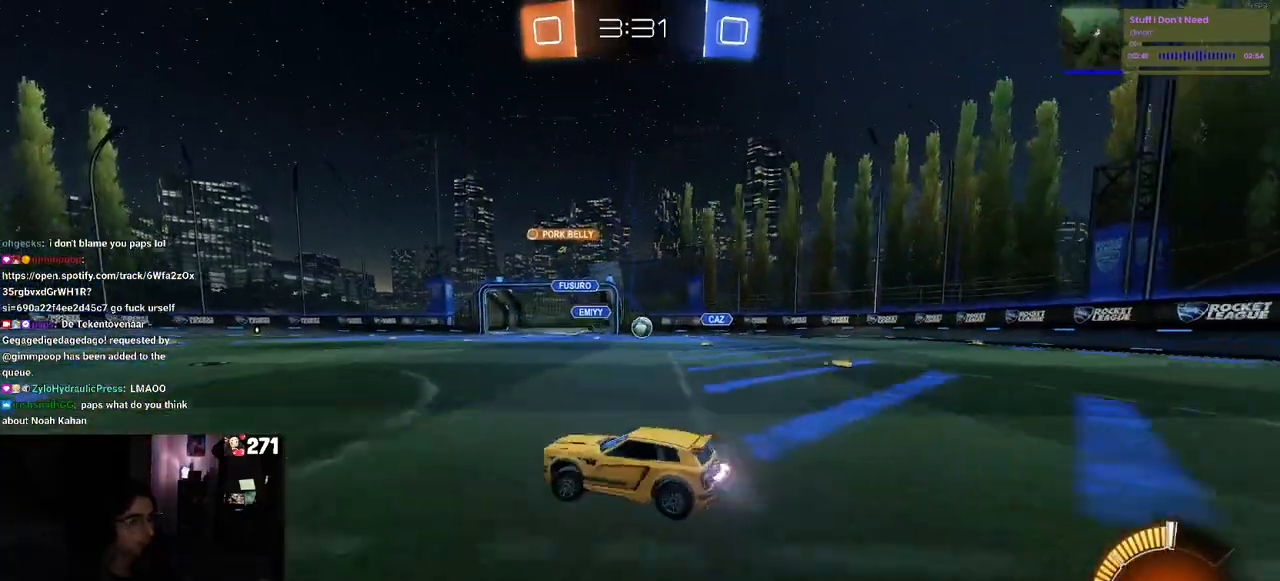
Gameplay with a controller (PlayStation layout); each line is a JSON object with the inputs held at the frame after it. "events" lists button and stick changes between this image and that frame as [ms after this image, input, new state], when the widget could be followed in between.
{"buttons": ["R1", "R2"], "left_stick": "center", "right_stick": "center", "events": [[200, "R1", "down"], [383, "left_stick", "center"]]}
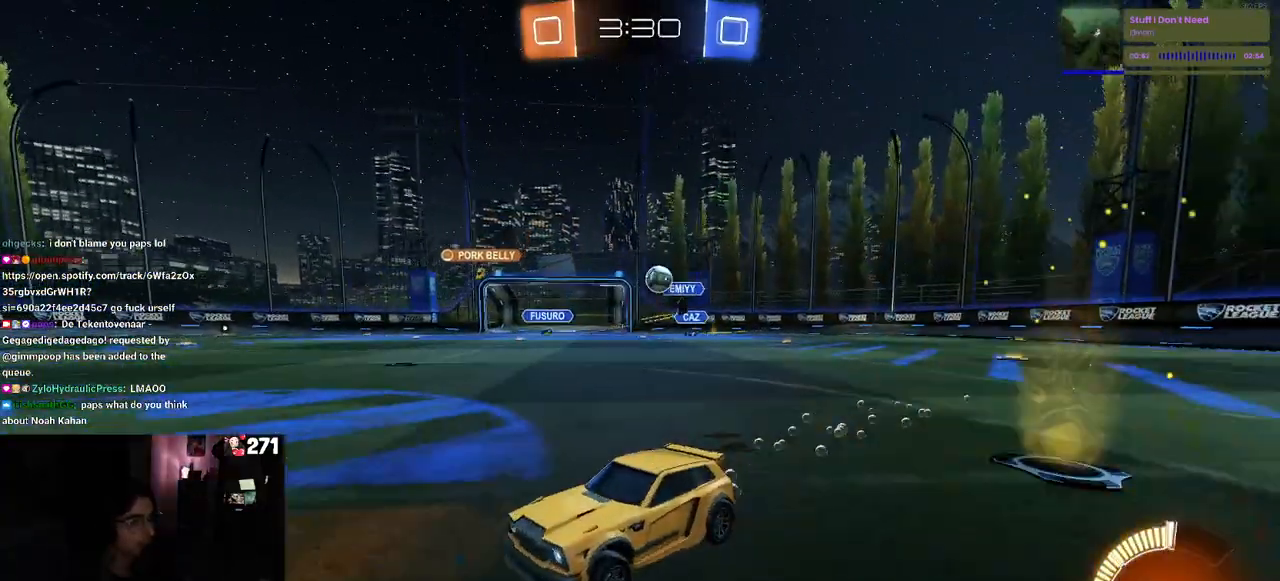
{"buttons": ["R2"], "left_stick": "center", "right_stick": "center", "events": [[200, "R1", "up"], [300, "left_stick", "right"], [400, "TRIANGLE", "down"], [467, "left_stick", "center"], [500, "TRIANGLE", "up"]]}
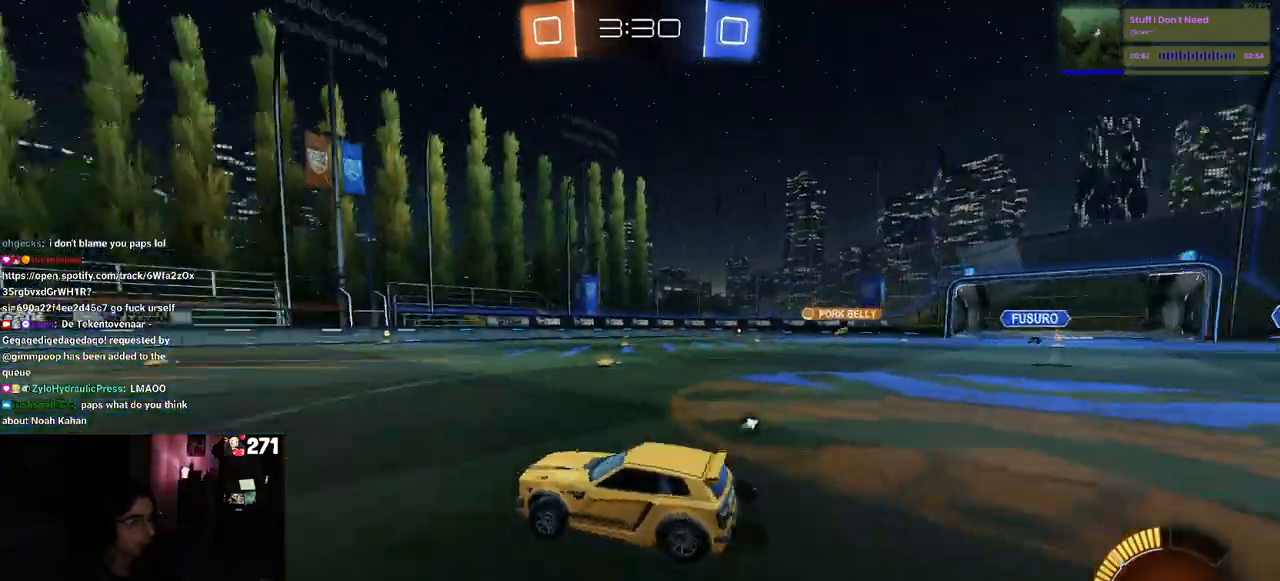
{"buttons": ["R2"], "left_stick": "left", "right_stick": "center", "events": [[300, "left_stick", "left"], [333, "TRIANGLE", "down"], [467, "TRIANGLE", "up"]]}
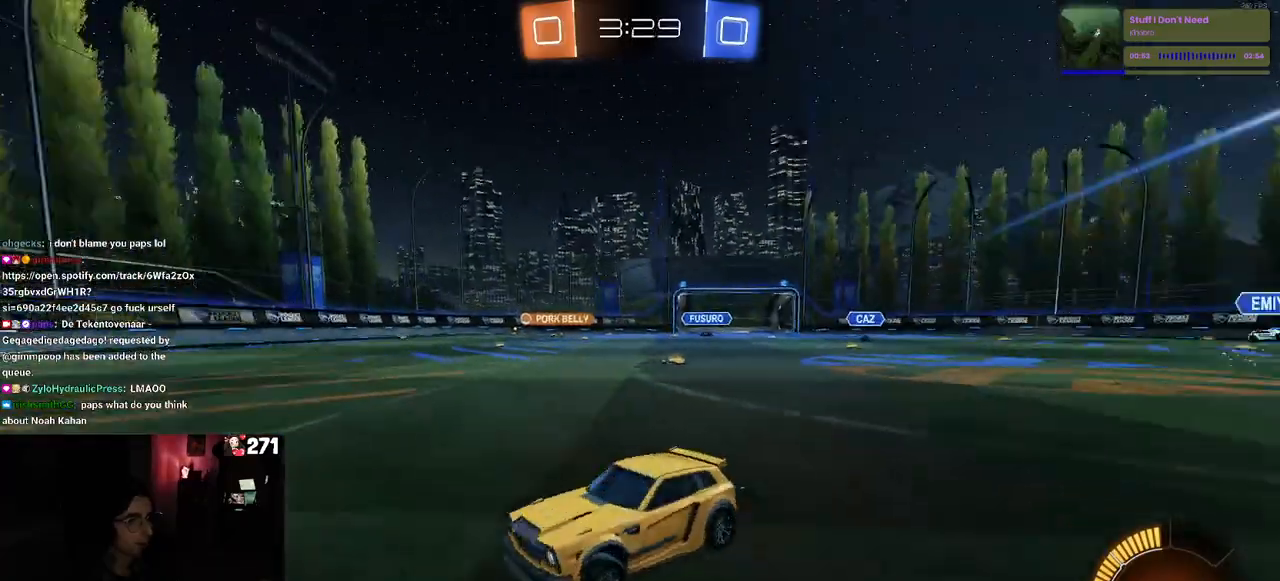
{"buttons": ["R2"], "left_stick": "center", "right_stick": "center", "events": [[117, "left_stick", "center"]]}
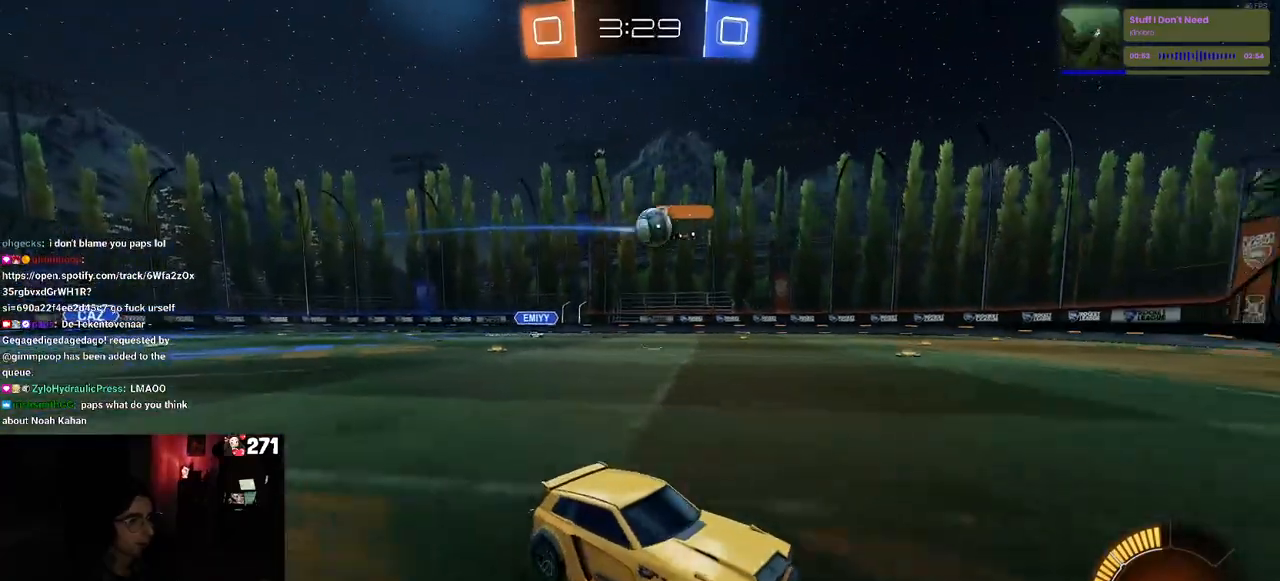
{"buttons": ["R2"], "left_stick": "center", "right_stick": "center", "events": [[17, "left_stick", "left"], [450, "left_stick", "center"]]}
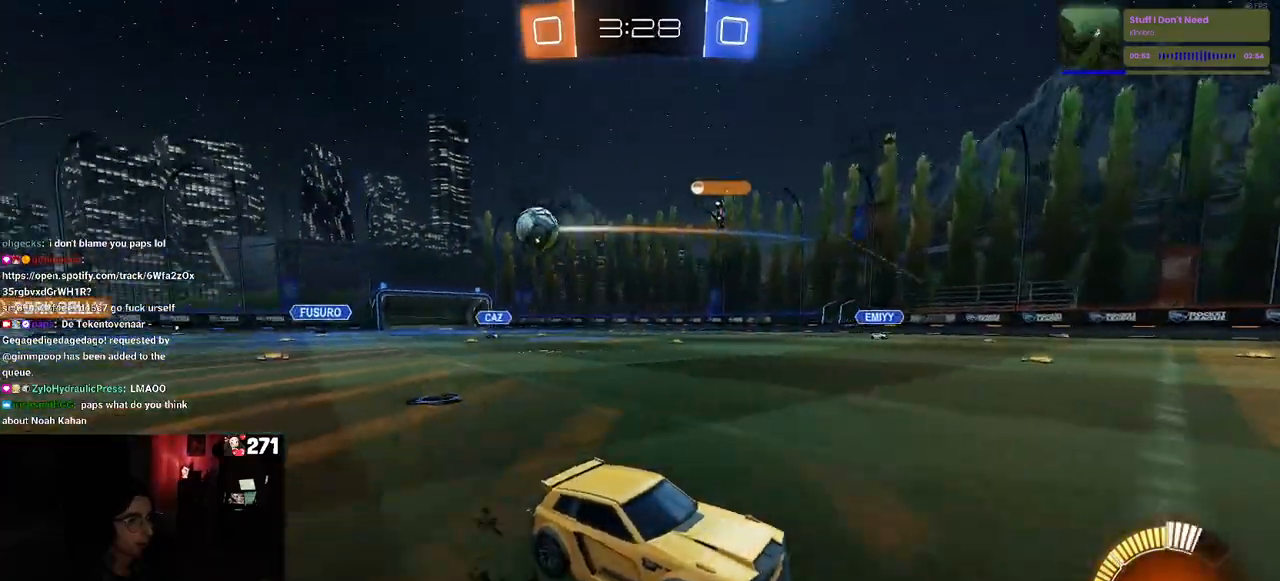
{"buttons": ["R2"], "left_stick": "right", "right_stick": "center", "events": [[67, "left_stick", "right"]]}
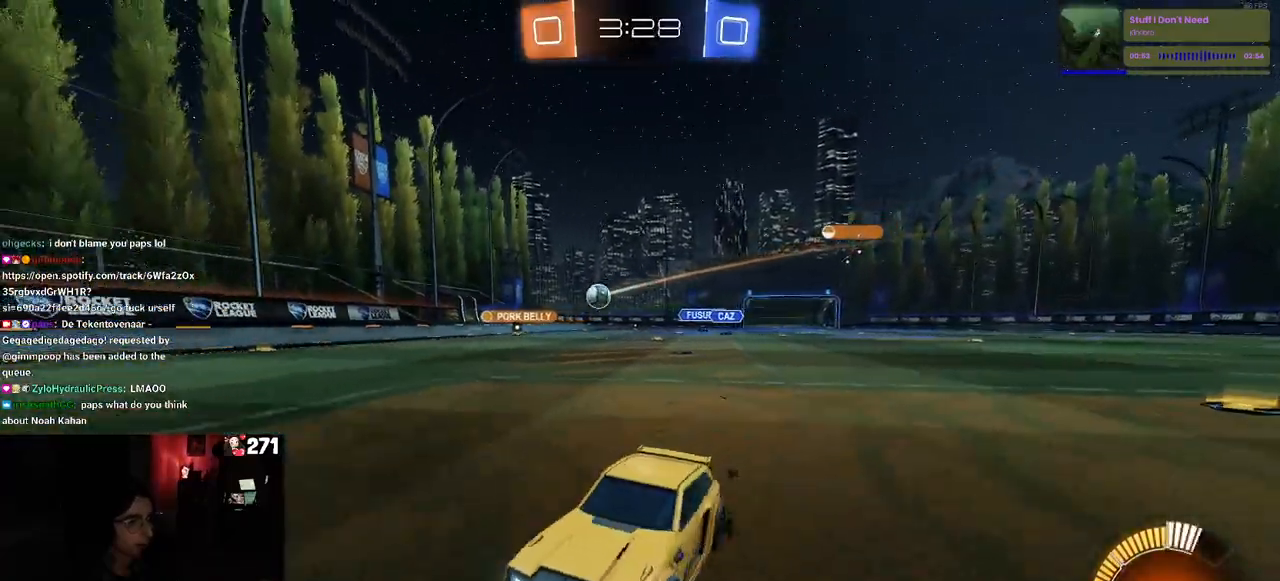
{"buttons": ["R2"], "left_stick": "right", "right_stick": "center", "events": [[33, "SQUARE", "down"], [183, "SQUARE", "up"]]}
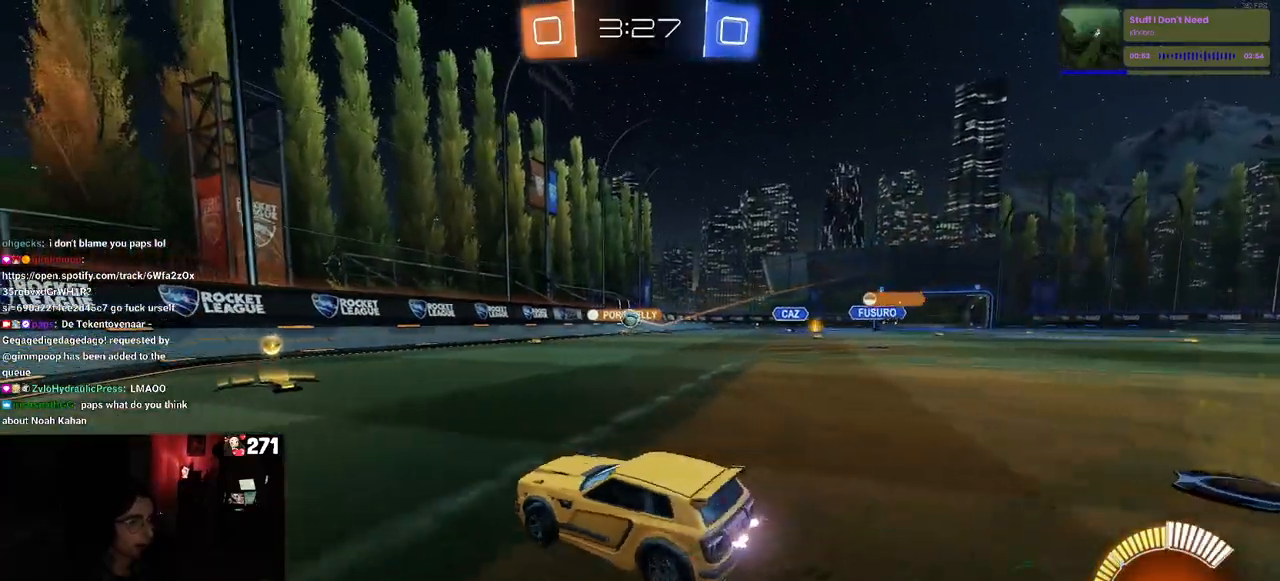
{"buttons": ["R2"], "left_stick": "right", "right_stick": "center", "events": []}
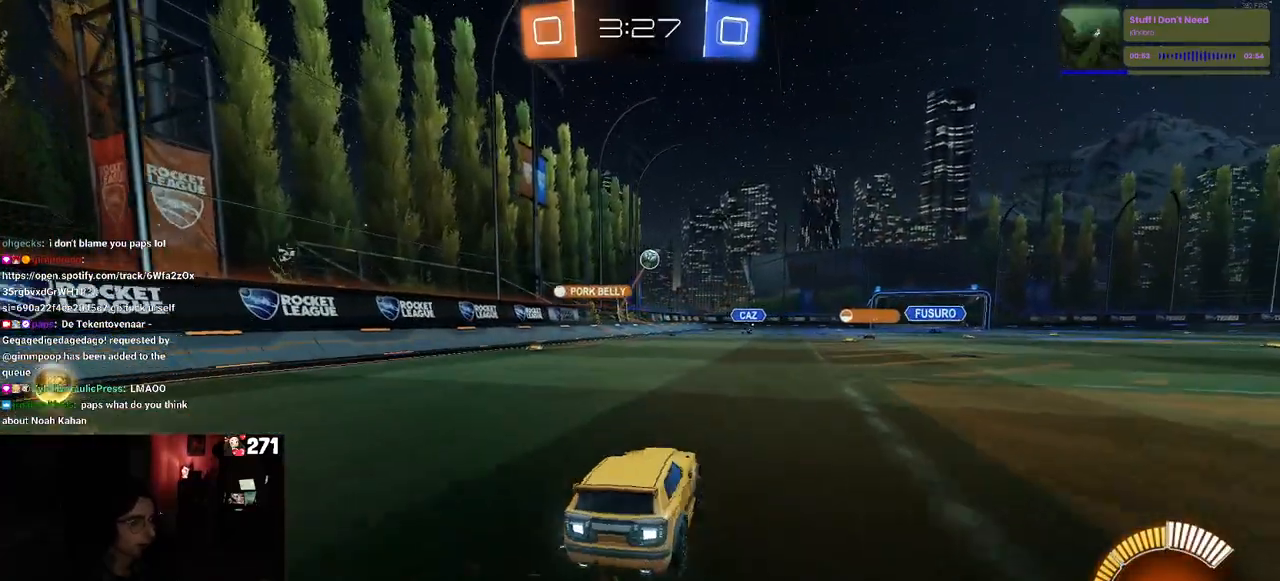
{"buttons": ["R2"], "left_stick": "center", "right_stick": "center", "events": [[67, "left_stick", "center"]]}
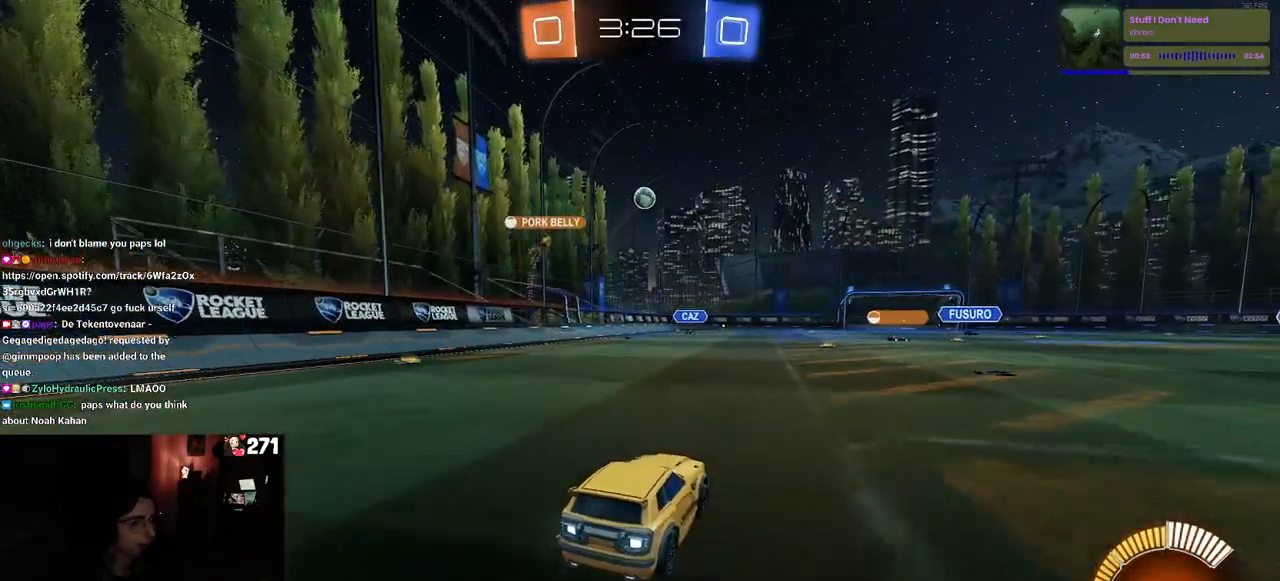
{"buttons": ["R1", "R2"], "left_stick": "right", "right_stick": "center", "events": [[67, "R1", "down"], [233, "left_stick", "right"]]}
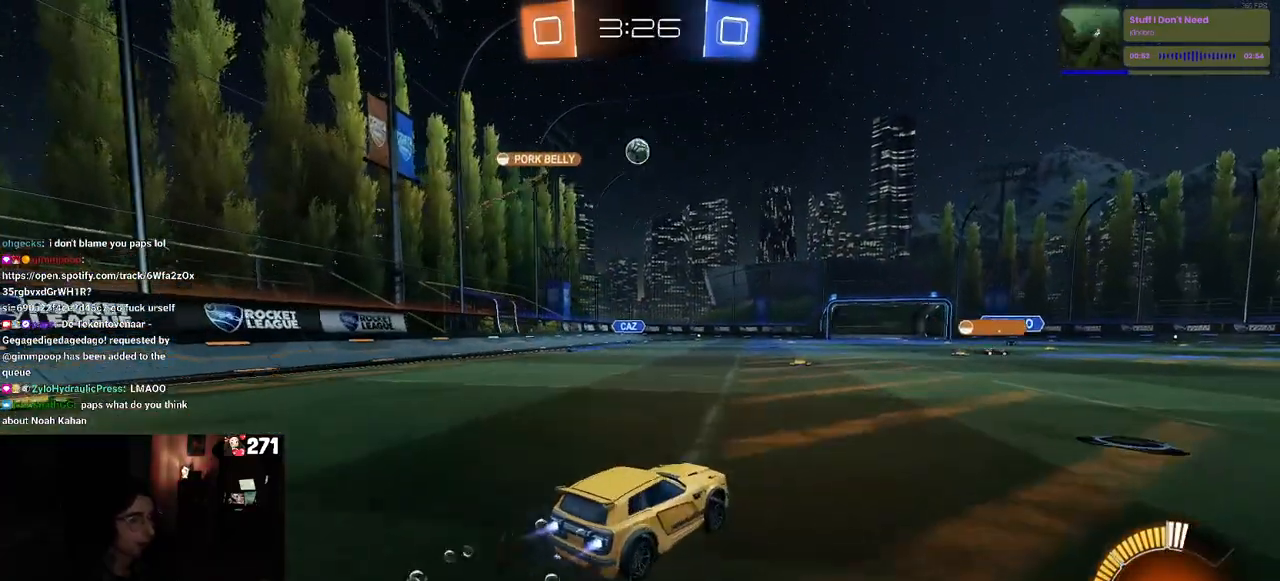
{"buttons": ["R2"], "left_stick": "center", "right_stick": "center", "events": [[17, "left_stick", "center"], [117, "R1", "up"], [150, "left_stick", "left"], [433, "left_stick", "center"]]}
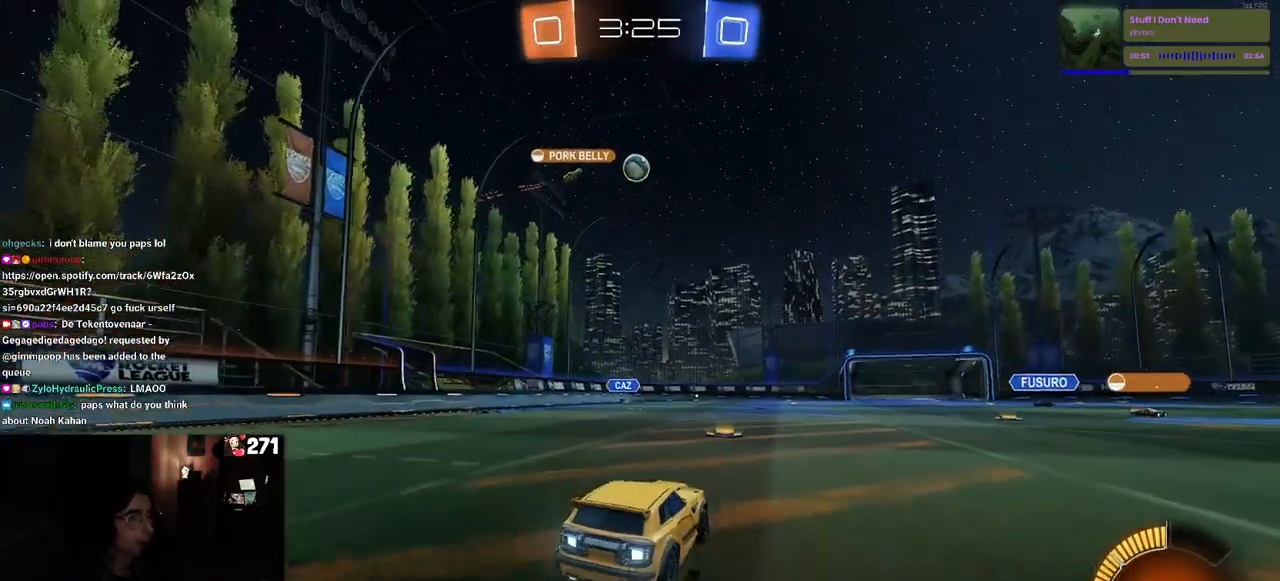
{"buttons": ["R2"], "left_stick": "center", "right_stick": "center", "events": []}
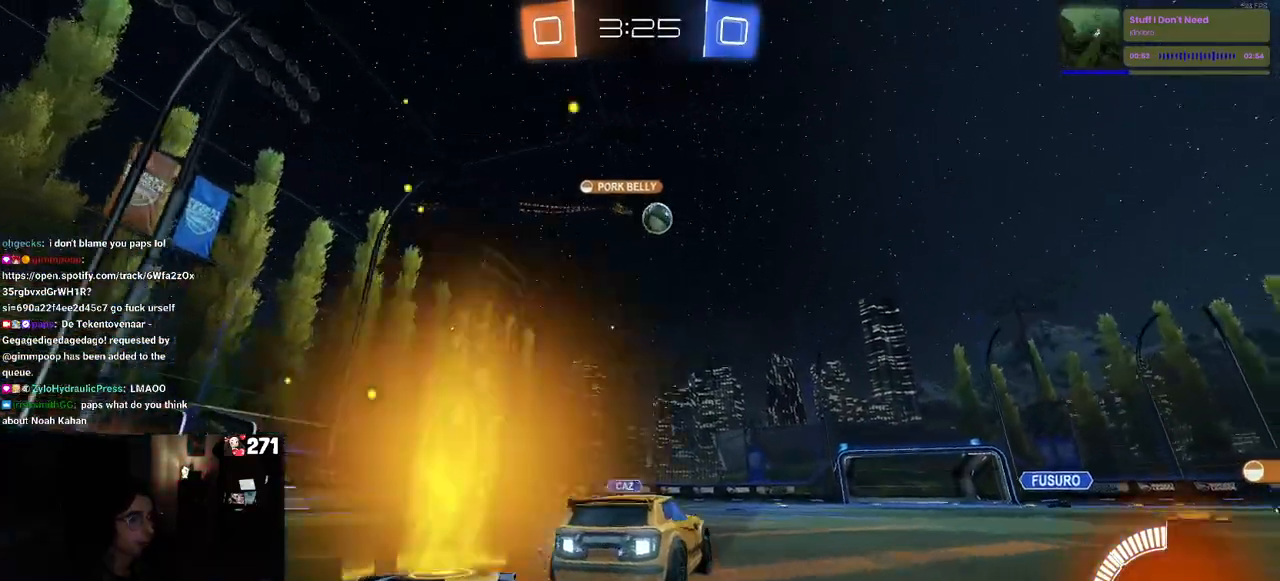
{"buttons": ["R2"], "left_stick": "right", "right_stick": "center", "events": [[33, "left_stick", "right"], [283, "SQUARE", "down"], [400, "SQUARE", "up"]]}
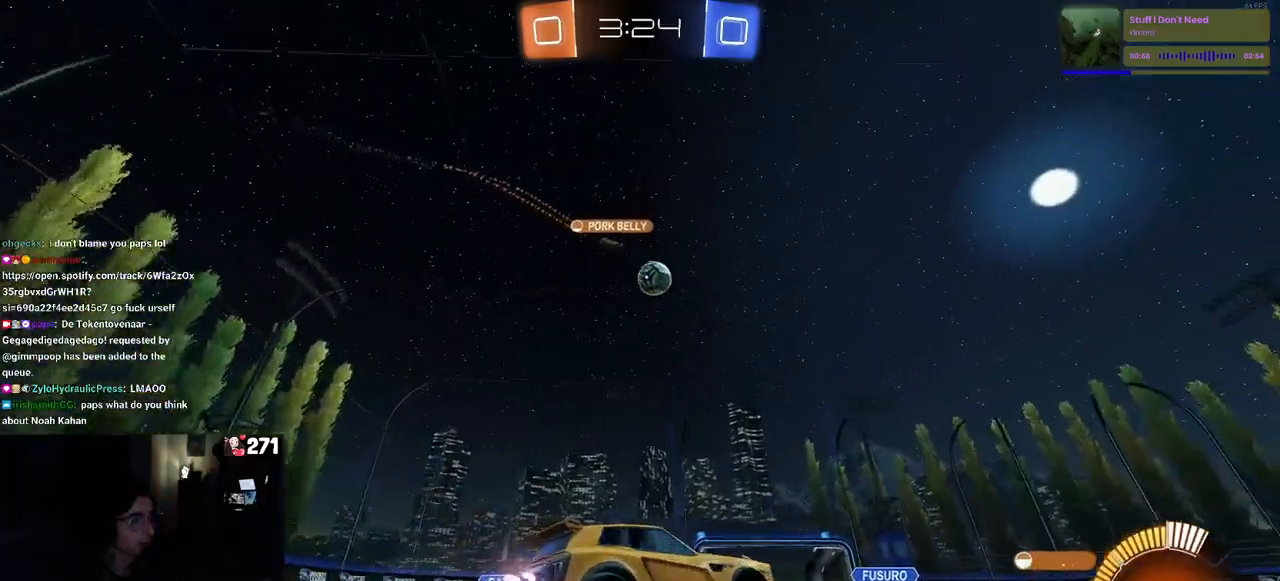
{"buttons": ["R2"], "left_stick": "center", "right_stick": "center", "events": [[400, "left_stick", "center"]]}
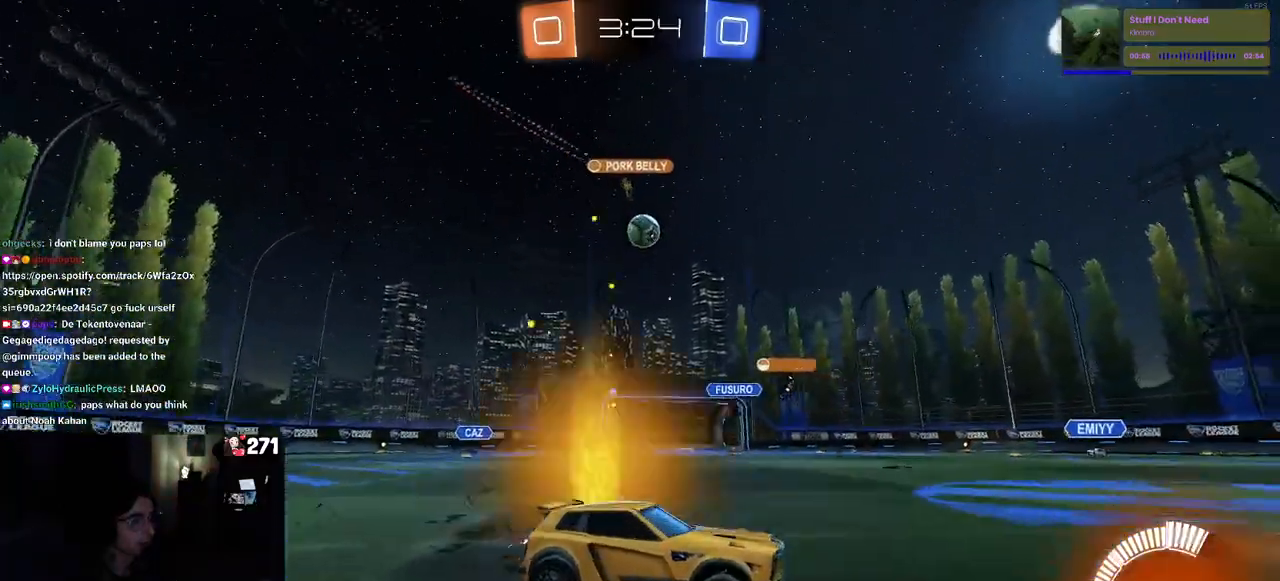
{"buttons": ["R2"], "left_stick": "left", "right_stick": "center", "events": [[333, "left_stick", "left"]]}
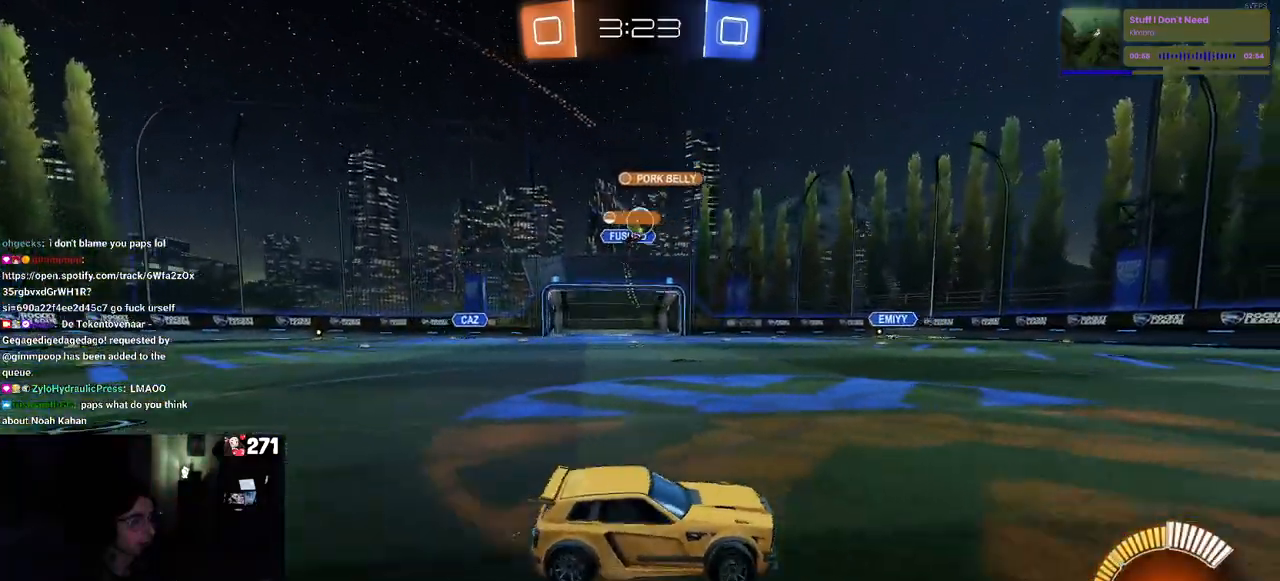
{"buttons": ["R1", "R2"], "left_stick": "center", "right_stick": "center", "events": [[133, "left_stick", "center"], [300, "left_stick", "left"], [417, "R1", "down"], [500, "left_stick", "center"]]}
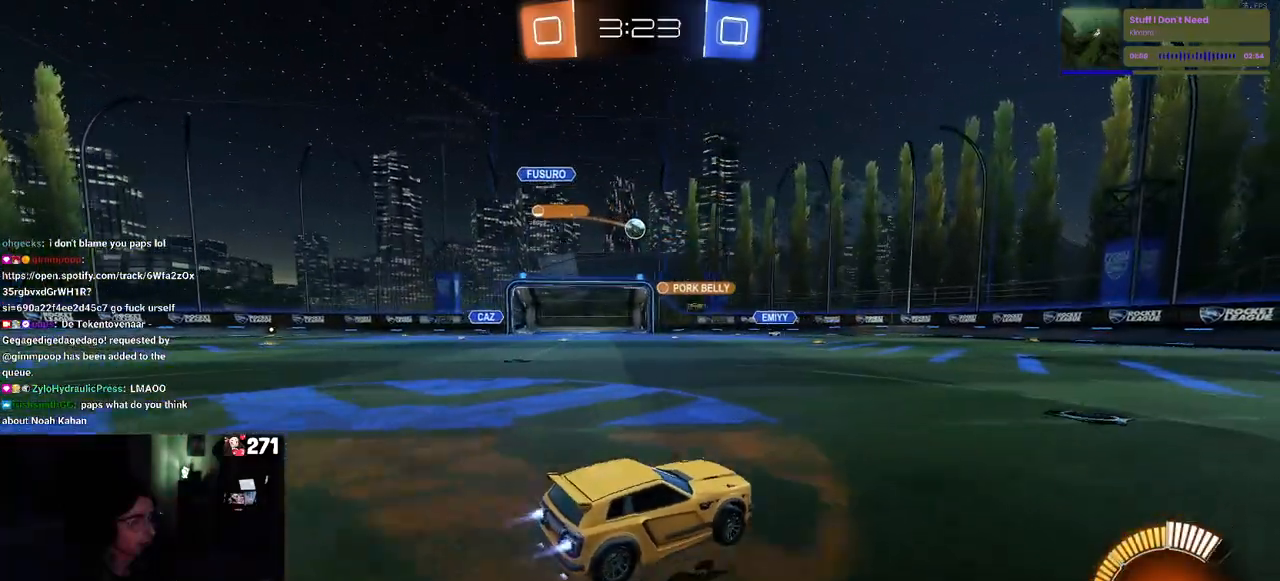
{"buttons": ["R1", "R2"], "left_stick": "center", "right_stick": "center", "events": []}
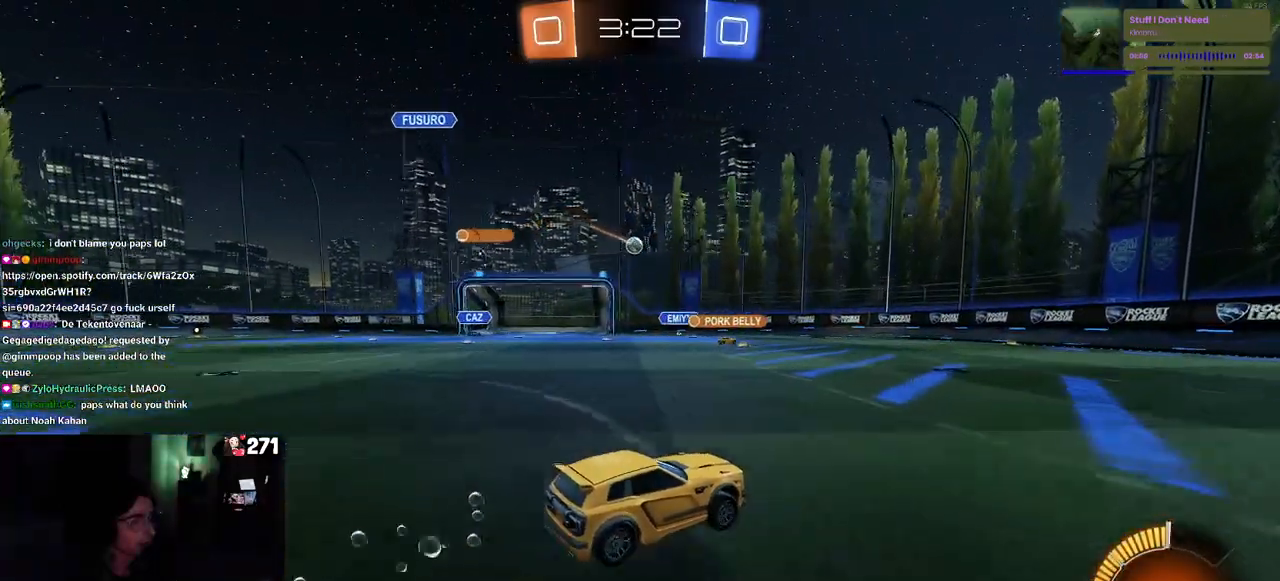
{"buttons": ["R1", "R2"], "left_stick": "left", "right_stick": "center", "events": [[17, "R1", "up"], [133, "left_stick", "left"], [367, "R1", "down"]]}
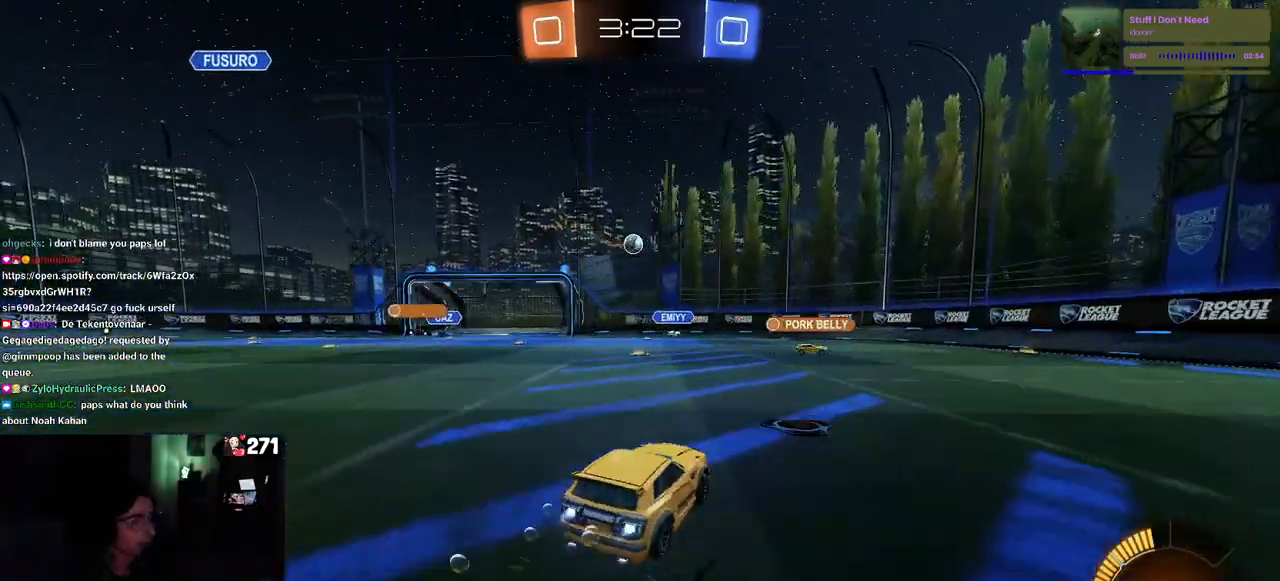
{"buttons": ["CROSS", "R2"], "left_stick": "down-left", "right_stick": "center", "events": [[17, "left_stick", "center"], [167, "left_stick", "left"], [267, "left_stick", "center"], [350, "R1", "up"], [450, "CROSS", "down"], [450, "left_stick", "down-left"]]}
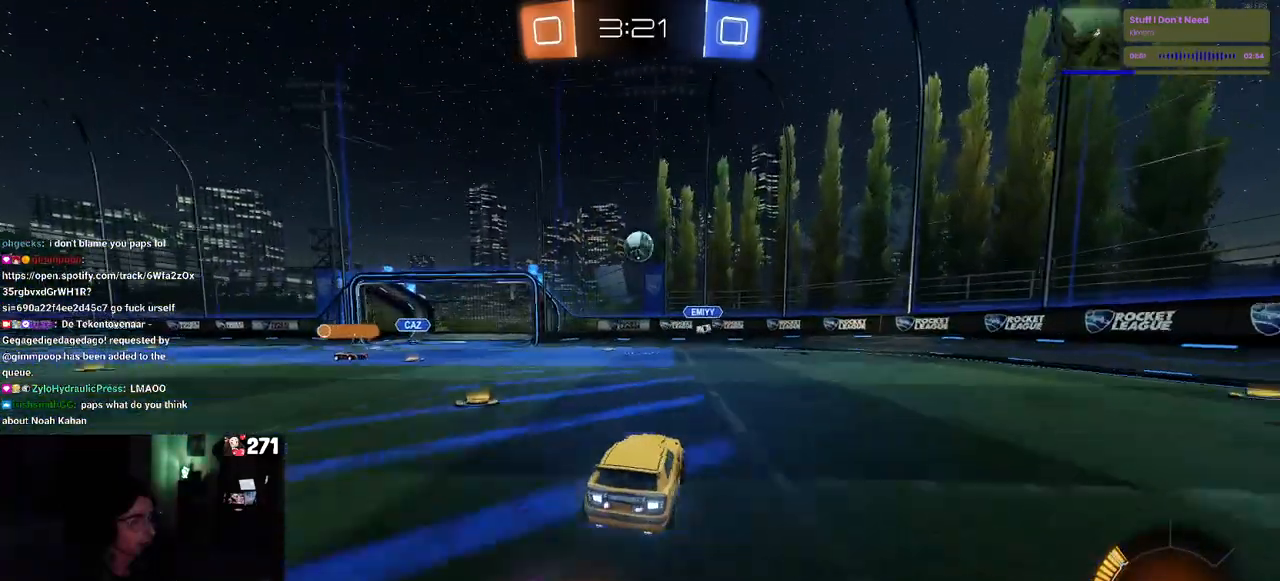
{"buttons": ["CROSS"], "left_stick": "up", "right_stick": "center", "events": [[33, "left_stick", "down"], [150, "left_stick", "right"], [183, "CROSS", "up"], [200, "left_stick", "center"], [317, "left_stick", "up"], [350, "R2", "up"], [433, "CROSS", "down"]]}
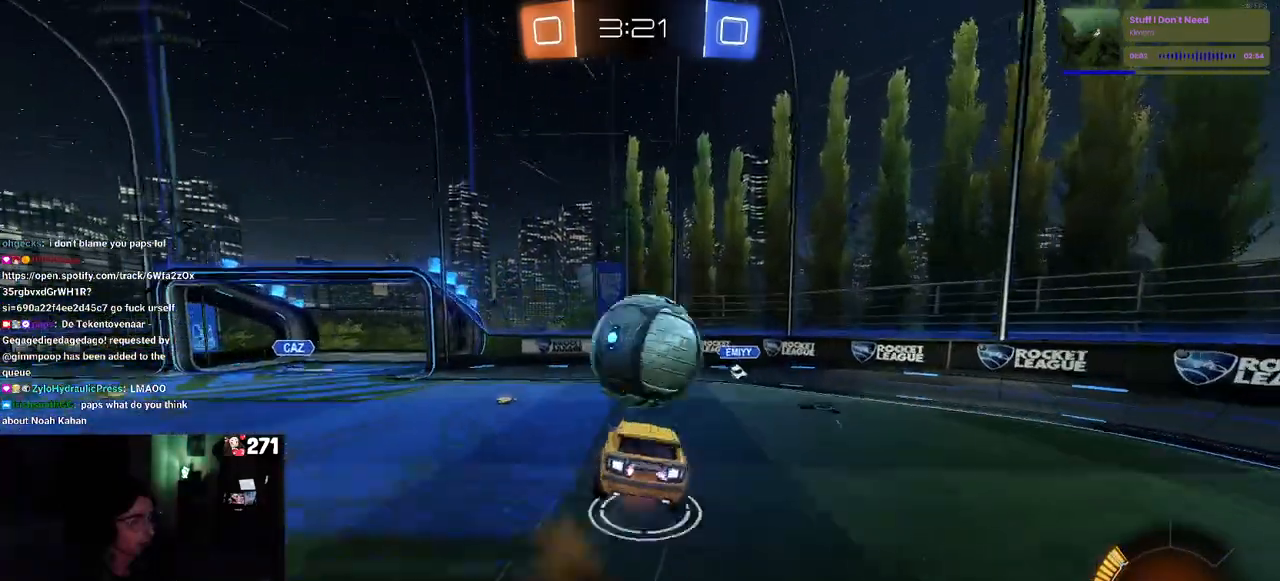
{"buttons": [], "left_stick": "down-right", "right_stick": "center", "events": [[17, "CROSS", "up"], [50, "left_stick", "right"], [133, "left_stick", "down"], [400, "left_stick", "center"], [500, "left_stick", "down-right"]]}
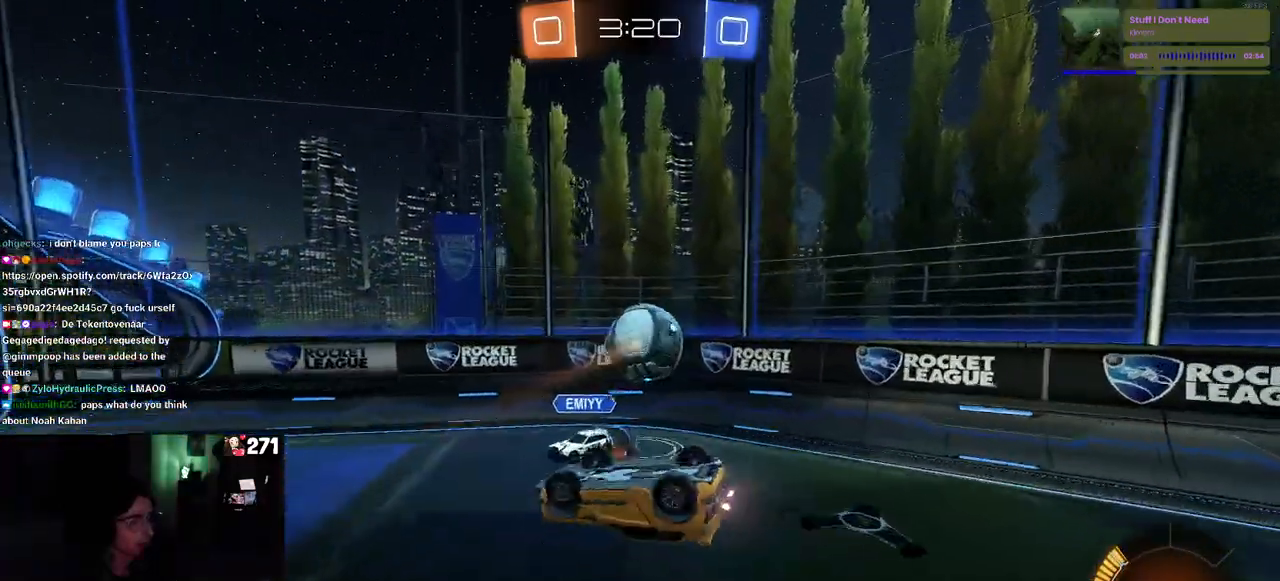
{"buttons": ["R1", "R2"], "left_stick": "left", "right_stick": "center", "events": [[33, "R1", "down"], [33, "R2", "down"], [33, "SQUARE", "down"], [233, "SQUARE", "up"], [400, "left_stick", "left"]]}
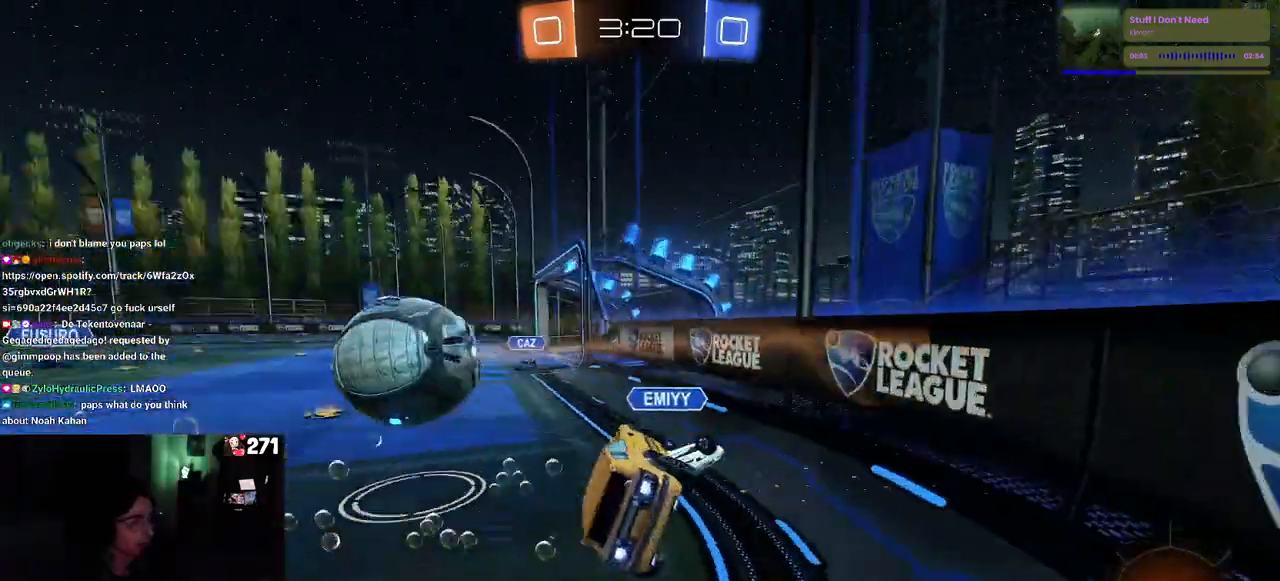
{"buttons": ["R1", "R2"], "left_stick": "center", "right_stick": "center", "events": [[367, "left_stick", "center"]]}
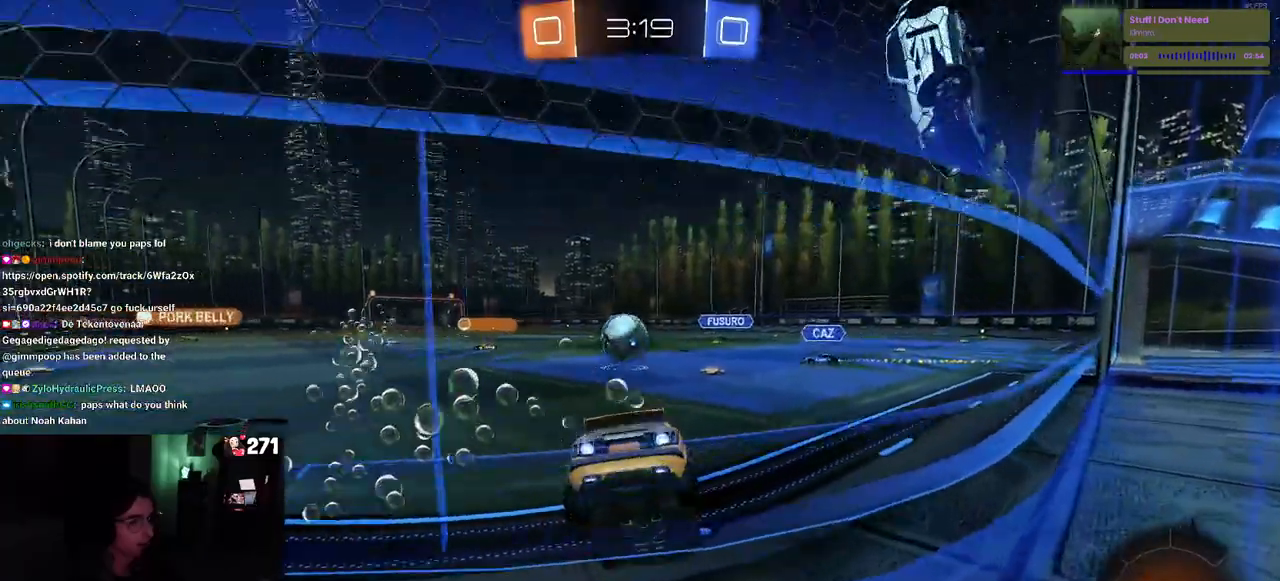
{"buttons": ["R1", "R2"], "left_stick": "right", "right_stick": "center", "events": [[33, "TRIANGLE", "down"], [67, "left_stick", "left"], [150, "TRIANGLE", "up"], [167, "left_stick", "center"], [250, "left_stick", "right"]]}
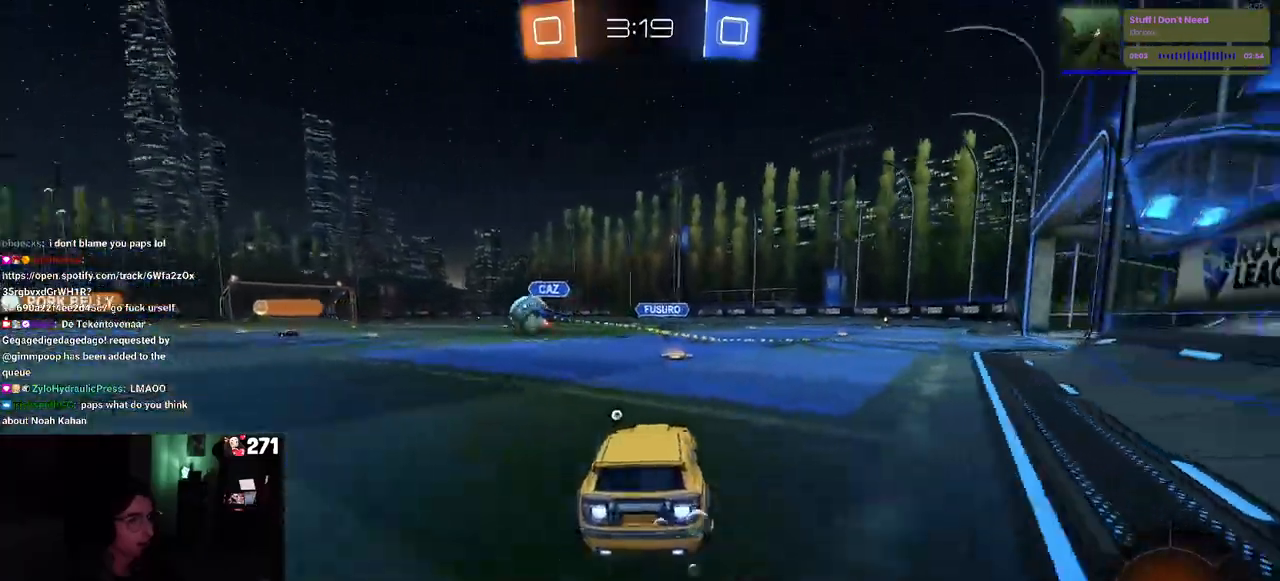
{"buttons": ["SQUARE", "R1", "R2"], "left_stick": "down-left", "right_stick": "center", "events": [[67, "CROSS", "down"], [83, "left_stick", "up"], [133, "CROSS", "up"], [150, "left_stick", "up-left"], [200, "CROSS", "down"], [267, "SQUARE", "down"], [283, "left_stick", "down-left"], [317, "CROSS", "up"]]}
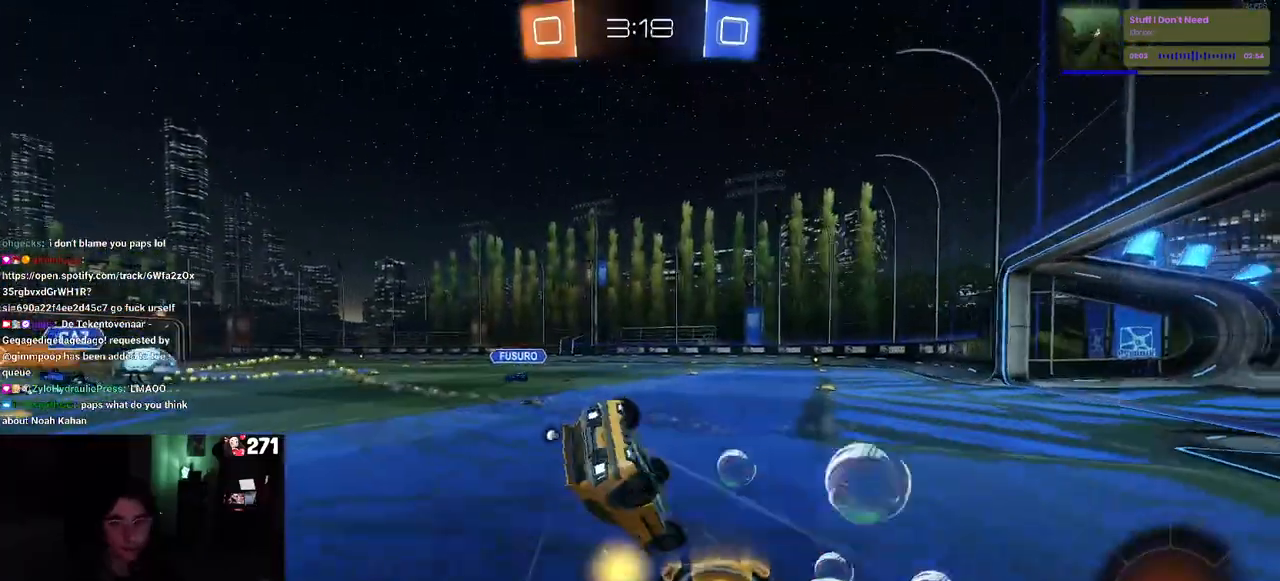
{"buttons": ["SQUARE", "R2"], "left_stick": "down-left", "right_stick": "center", "events": [[233, "R1", "up"]]}
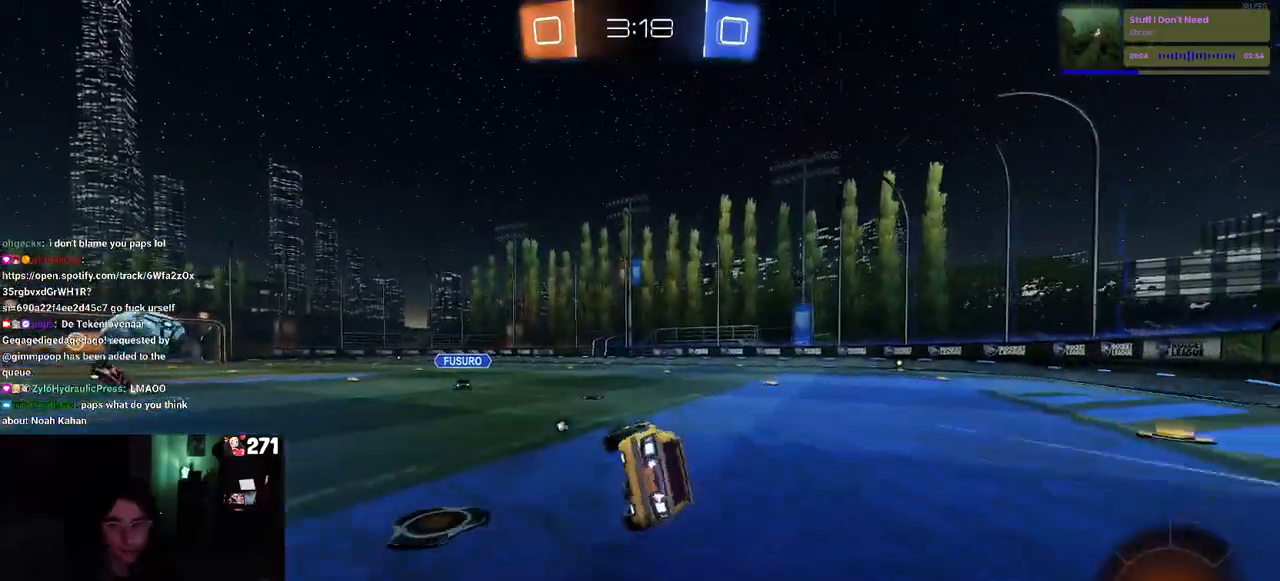
{"buttons": ["SQUARE", "R2"], "left_stick": "up-left", "right_stick": "center", "events": [[117, "left_stick", "right"], [267, "left_stick", "center"], [367, "CROSS", "down"], [383, "left_stick", "up"], [433, "left_stick", "up-left"], [467, "CROSS", "up"]]}
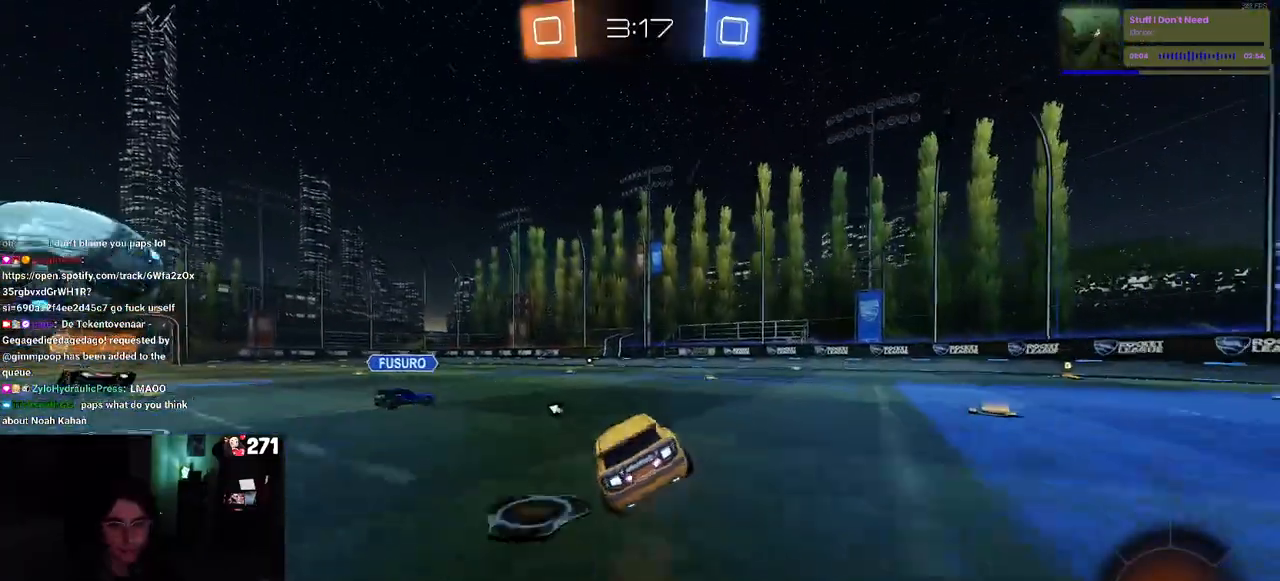
{"buttons": ["SQUARE", "R2"], "left_stick": "down-left", "right_stick": "center", "events": [[50, "CROSS", "down"], [150, "CROSS", "up"], [150, "left_stick", "down-left"]]}
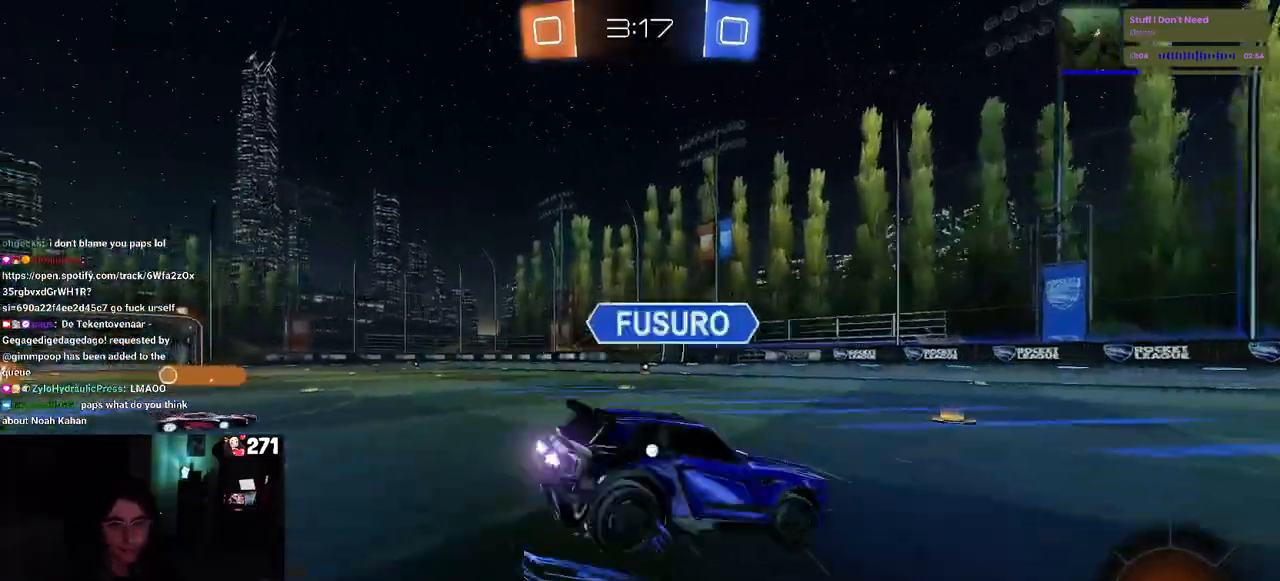
{"buttons": ["R2"], "left_stick": "down-right", "right_stick": "center", "events": [[450, "SQUARE", "up"], [450, "left_stick", "down-right"]]}
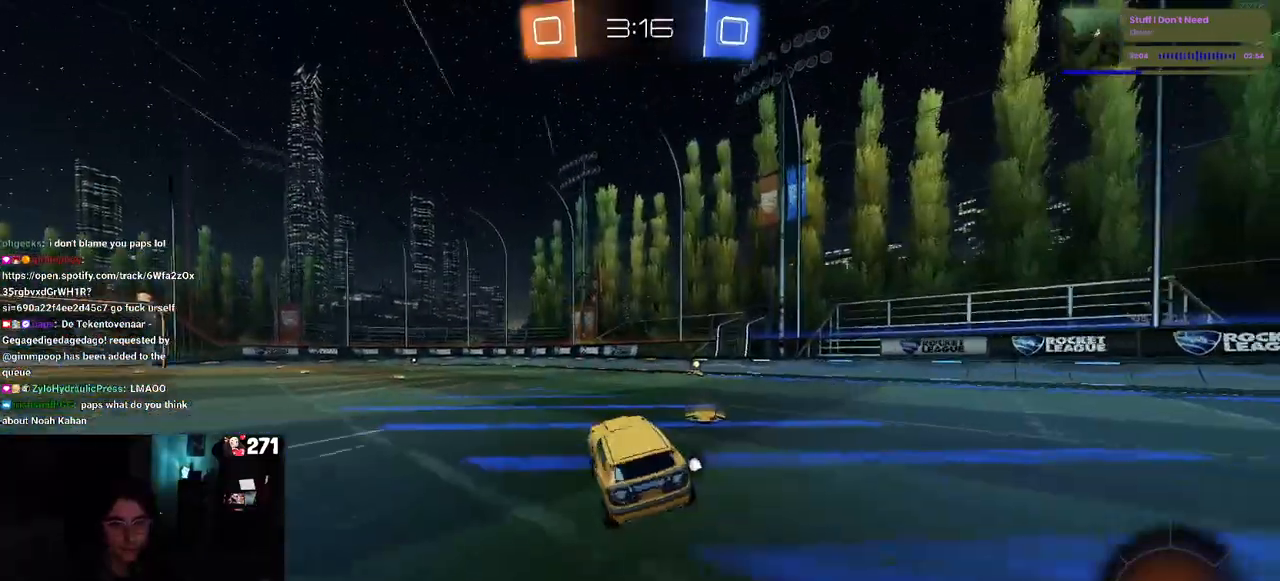
{"buttons": ["R2"], "left_stick": "right", "right_stick": "center", "events": [[50, "left_stick", "center"], [150, "R1", "down"], [367, "R1", "up"], [417, "left_stick", "right"]]}